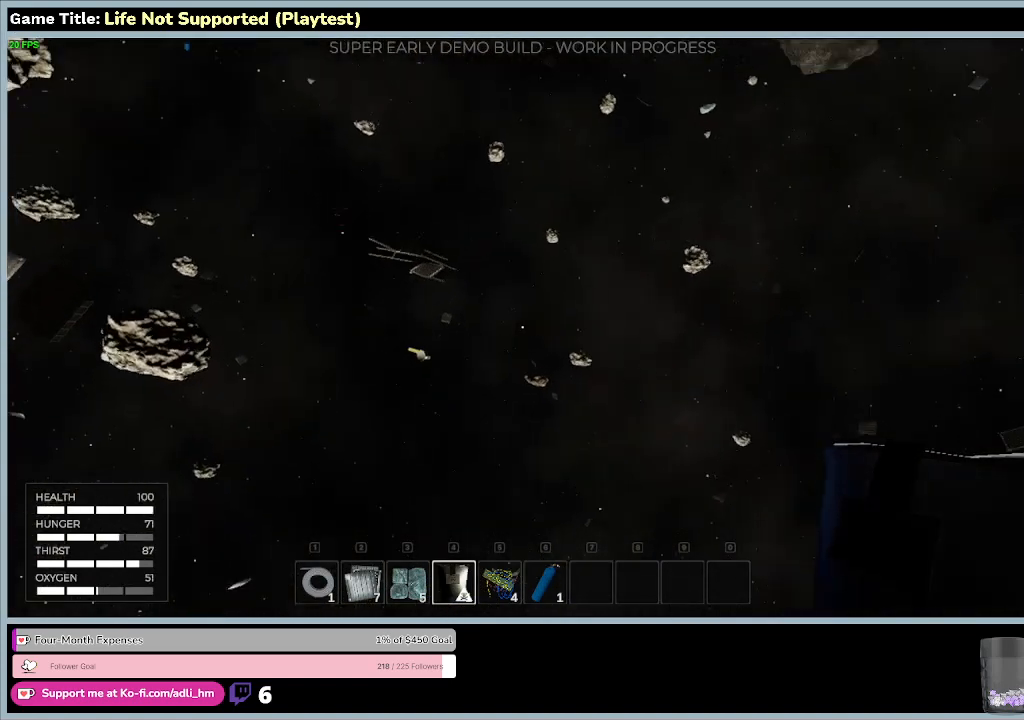
Gameplay with keyboard and mouse; each line is a JSON object with the keys and mouse buttons held at the frame after it. "events" lists presses ("down") and releases ("up") of "0", "1", "2", "3", "4", "5", "6", "7", "8", "9", "a", "alt", "b", "c", "caps_lock", "ctrl", "d", "down", "e", "escape", "f", "f1", "f2", "f3", "f4", "f5", "f6", "f7", "f8", "g", "h", "i", "j", "k", "l", "left", "m", "n", "o", "p", "q", "r", "return", "right", "s", "shift", "space", "t", "tab", "tilde", "u", "up", "v", "w", "x", "y", "z", "mouse_left", "mouse_wheel" and "mouse_right" between this image and that frame as [ms after this image, input, new state], when the widget could be followed in between. "mouse_left", "mouse_wheel", "mouse_right" = the "left", "wheel", "right" buttons of the "mouse" list. No other keys are recorded. "wheel" means that the mouse wheel is clicked or scrolled. Not read: mouse_move.
{"keys": ["w"], "mouse": [], "events": []}
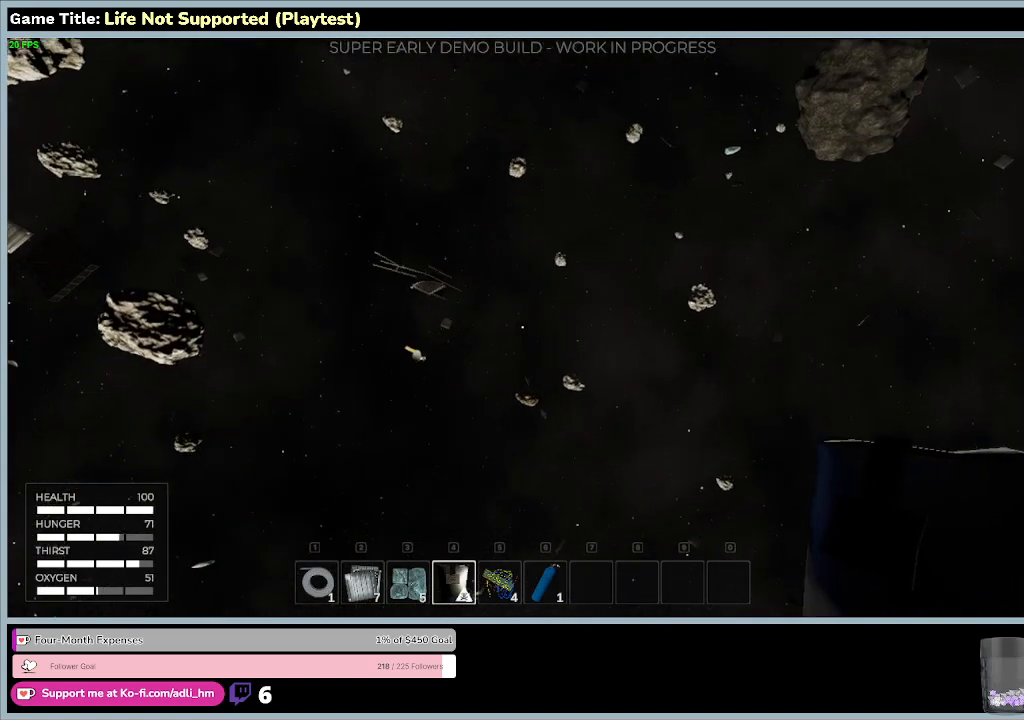
{"keys": ["z"], "mouse": [], "events": [[467, "w", "up"], [467, "z", "down"]]}
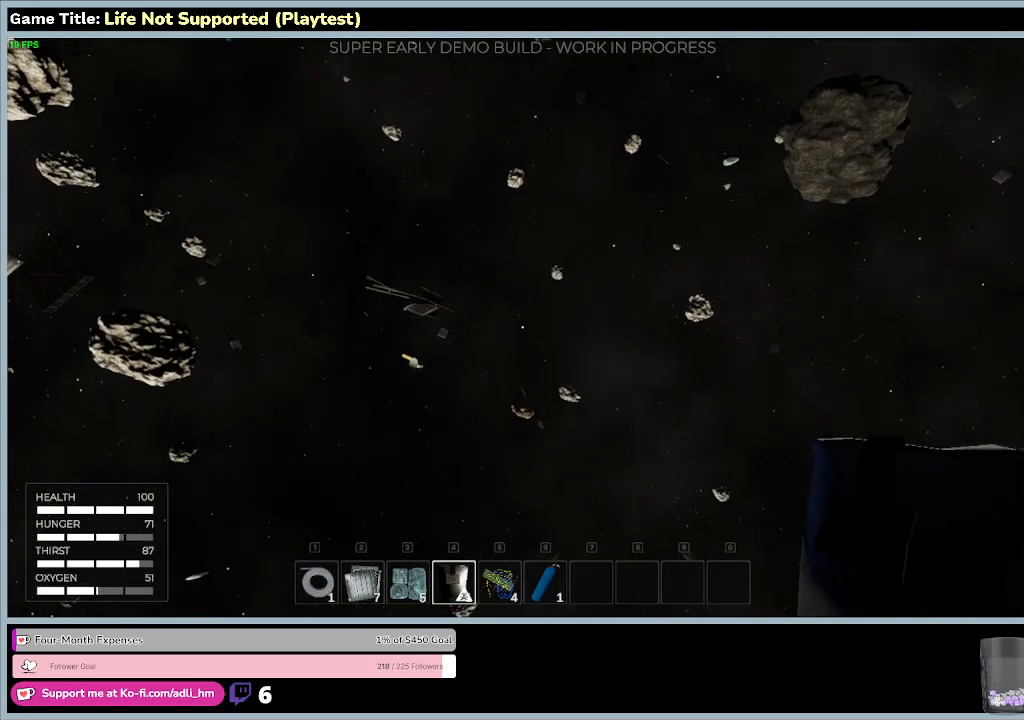
{"keys": ["z"], "mouse": [], "events": []}
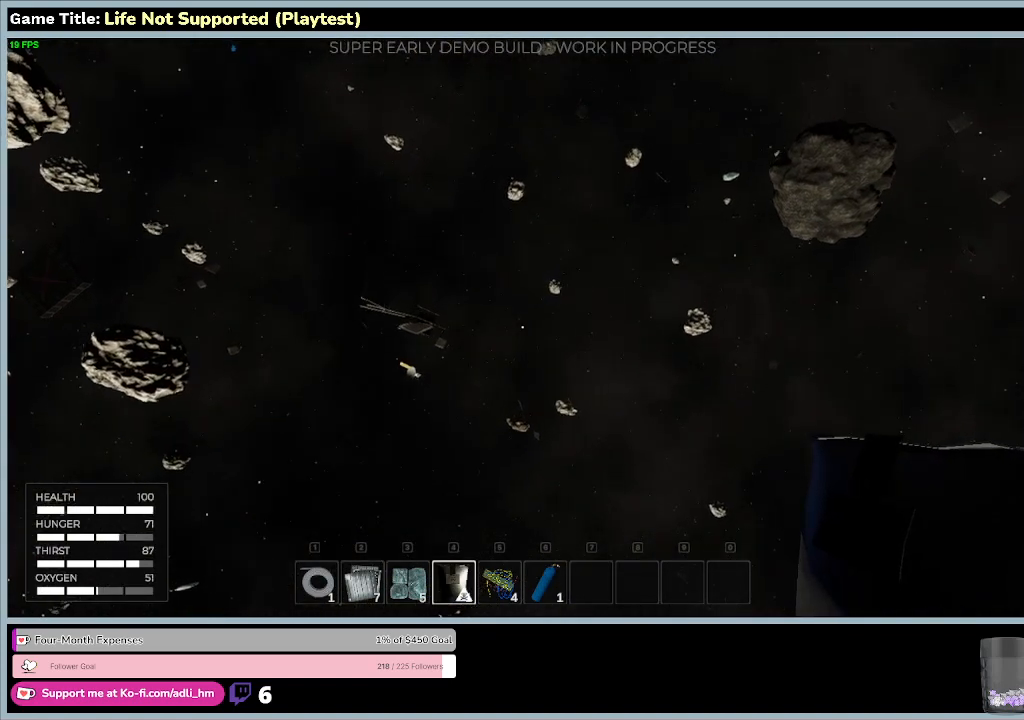
{"keys": ["z"], "mouse": [], "events": []}
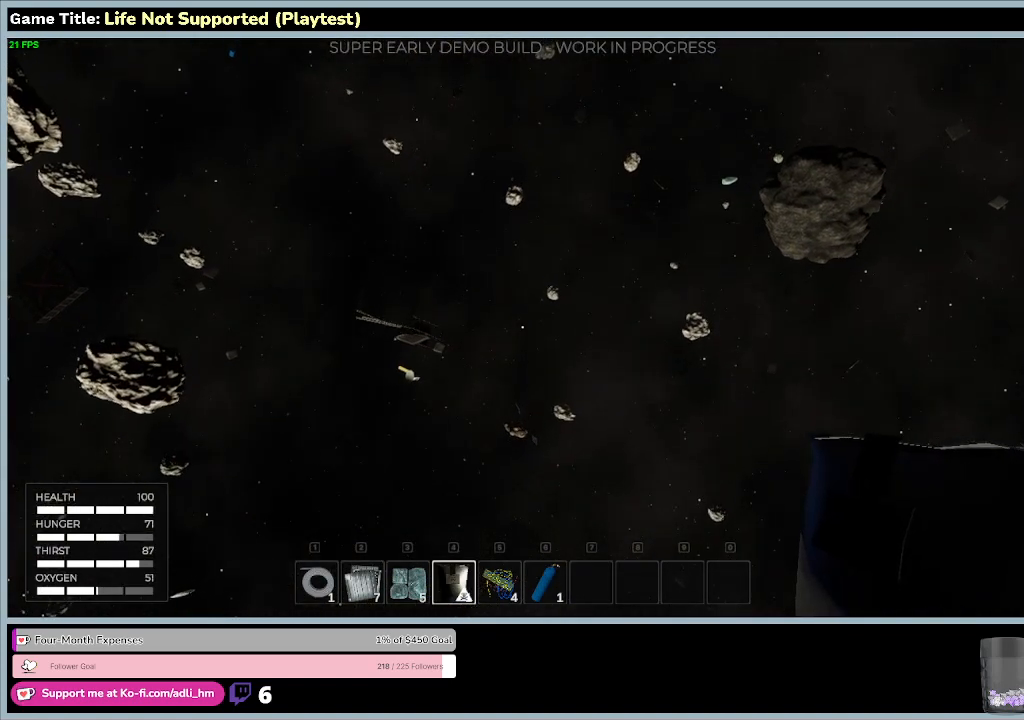
{"keys": ["c"], "mouse": [], "events": [[33, "x", "down"], [33, "z", "up"], [67, "c", "down"], [67, "x", "up"]]}
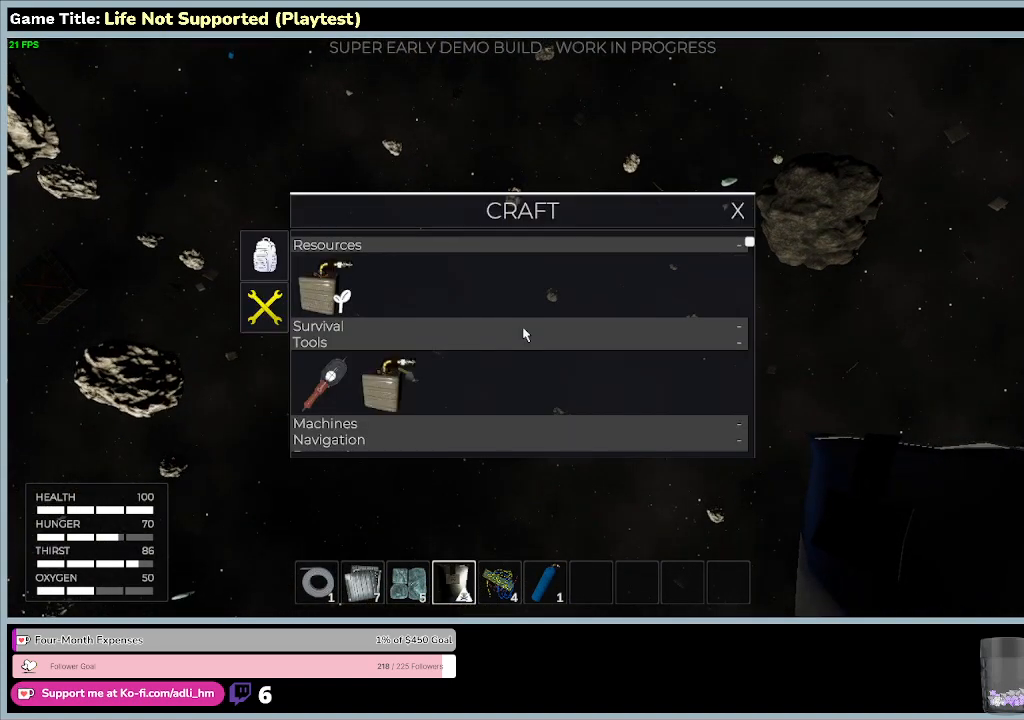
{"keys": ["c"], "mouse": [], "events": []}
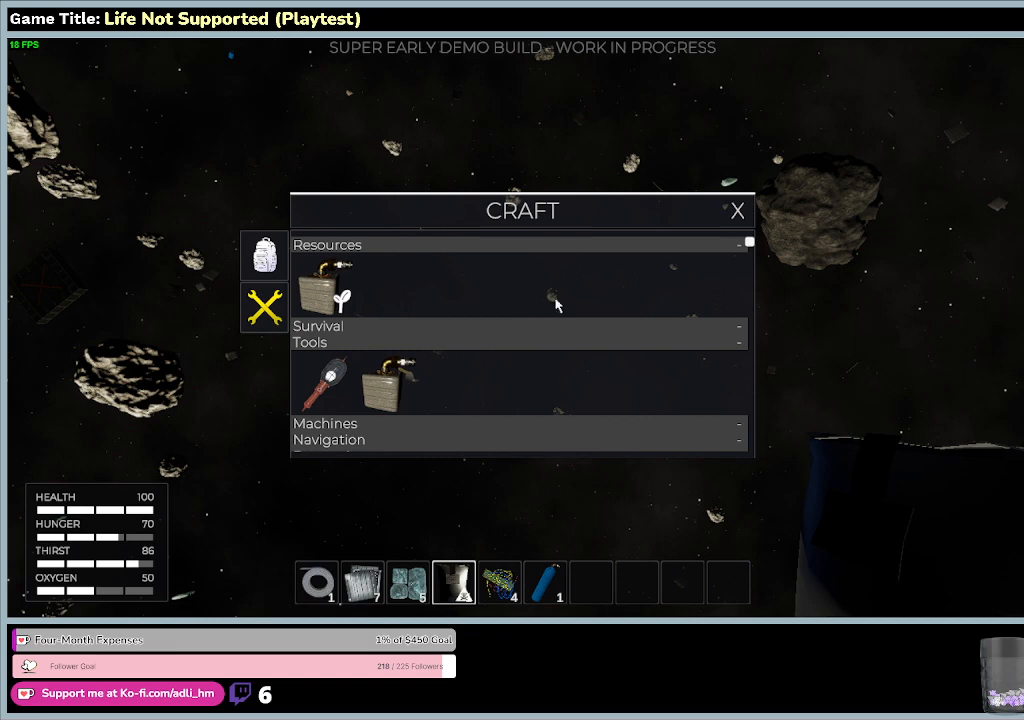
{"keys": ["c"], "mouse": [], "events": []}
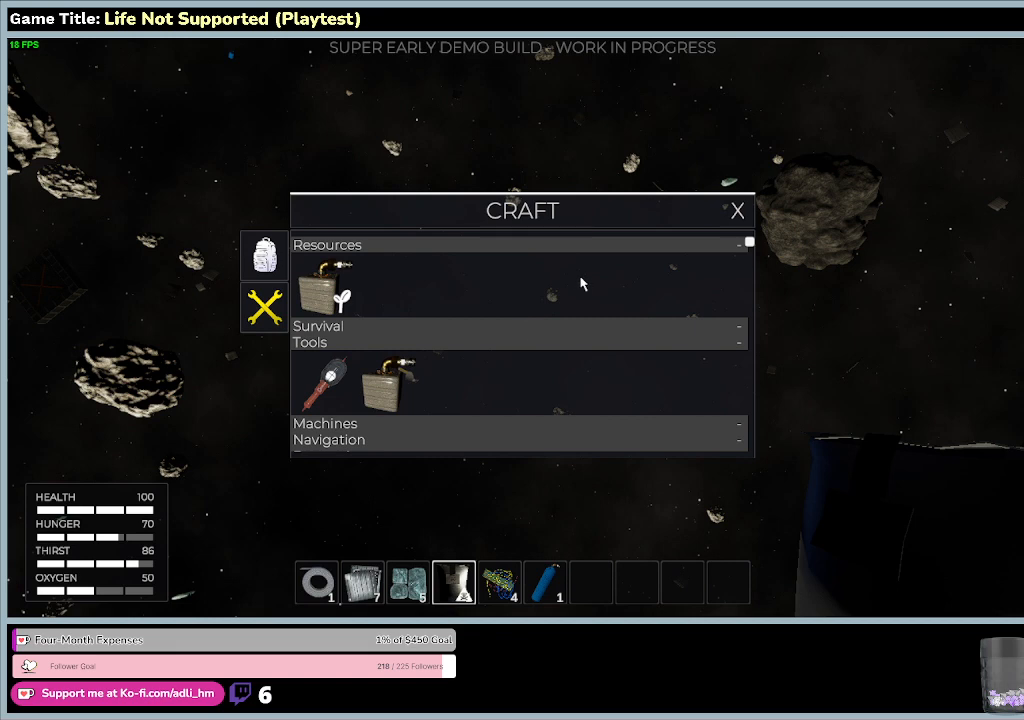
{"keys": [], "mouse": [], "events": [[267, "c", "up"]]}
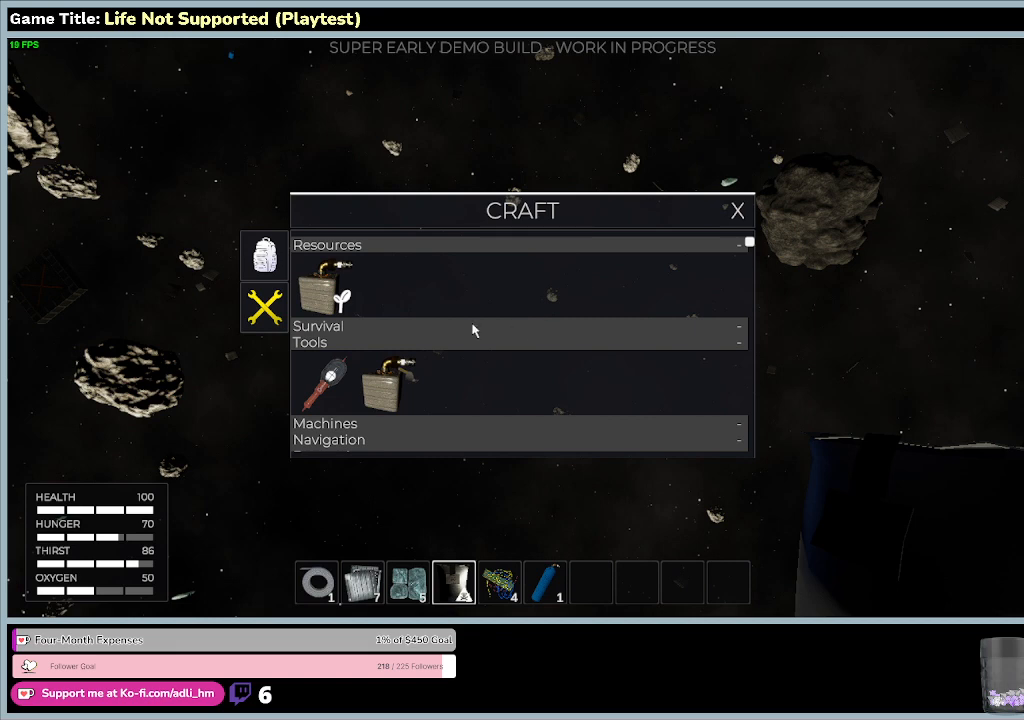
{"keys": [], "mouse": [], "events": []}
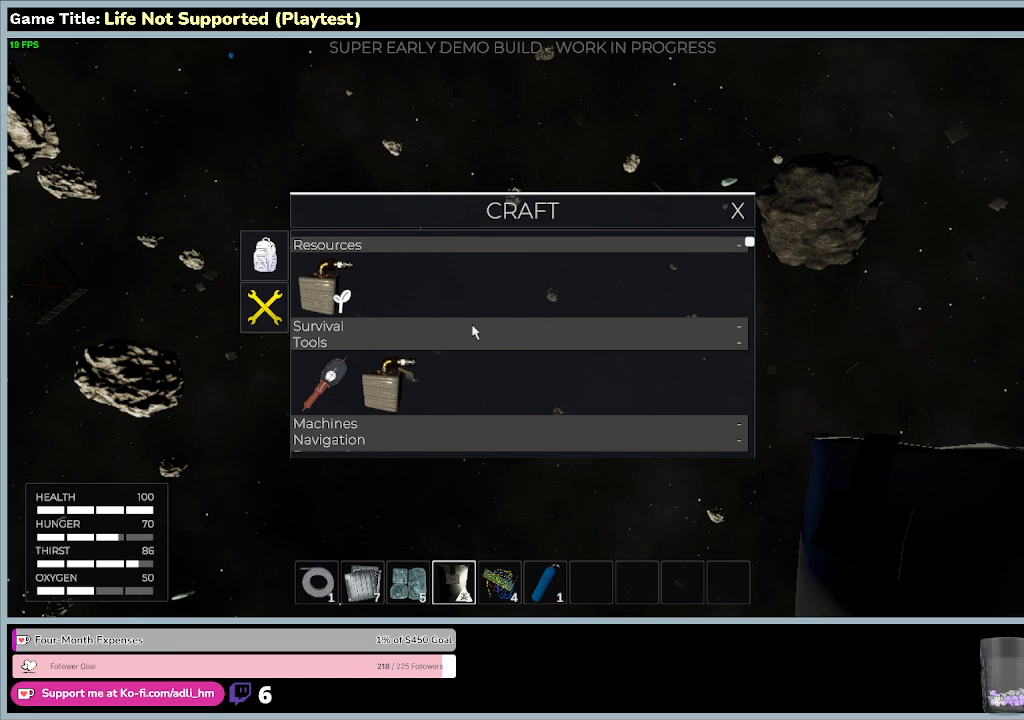
{"keys": [], "mouse": [], "events": []}
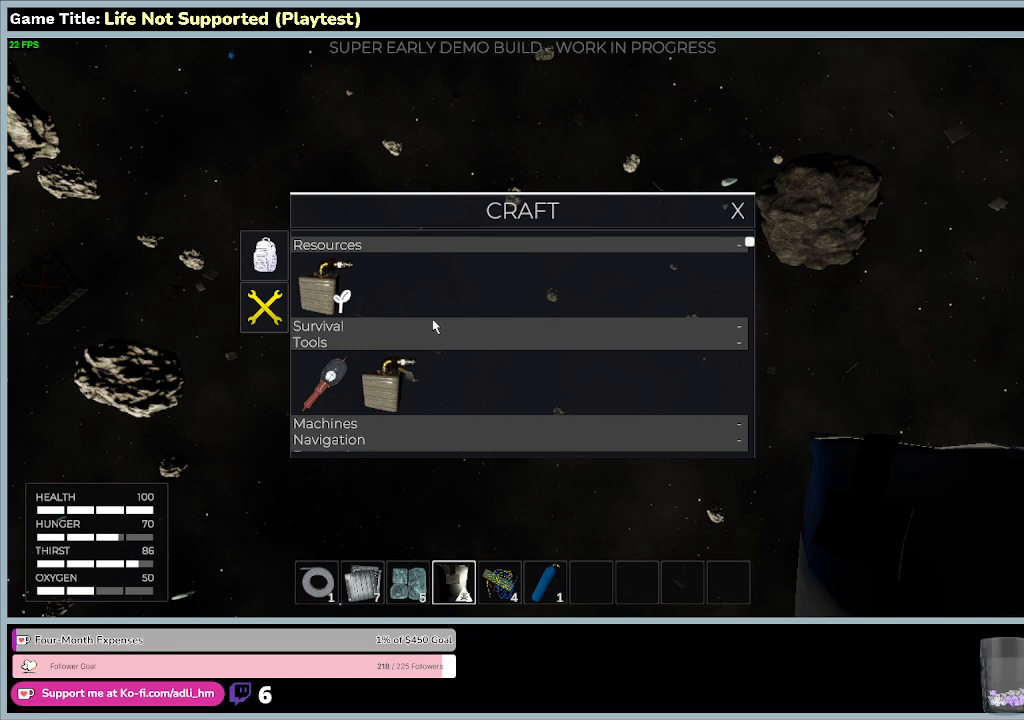
{"keys": [], "mouse": [], "events": []}
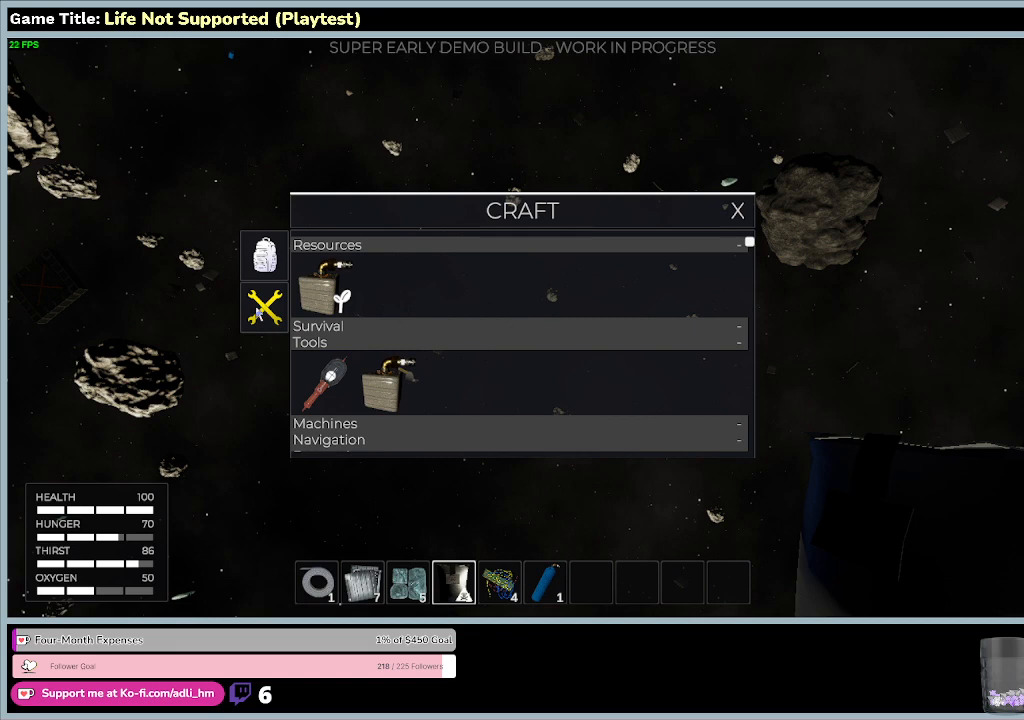
{"keys": [], "mouse": ["left"], "events": [[133, "mouse_left", "down"]]}
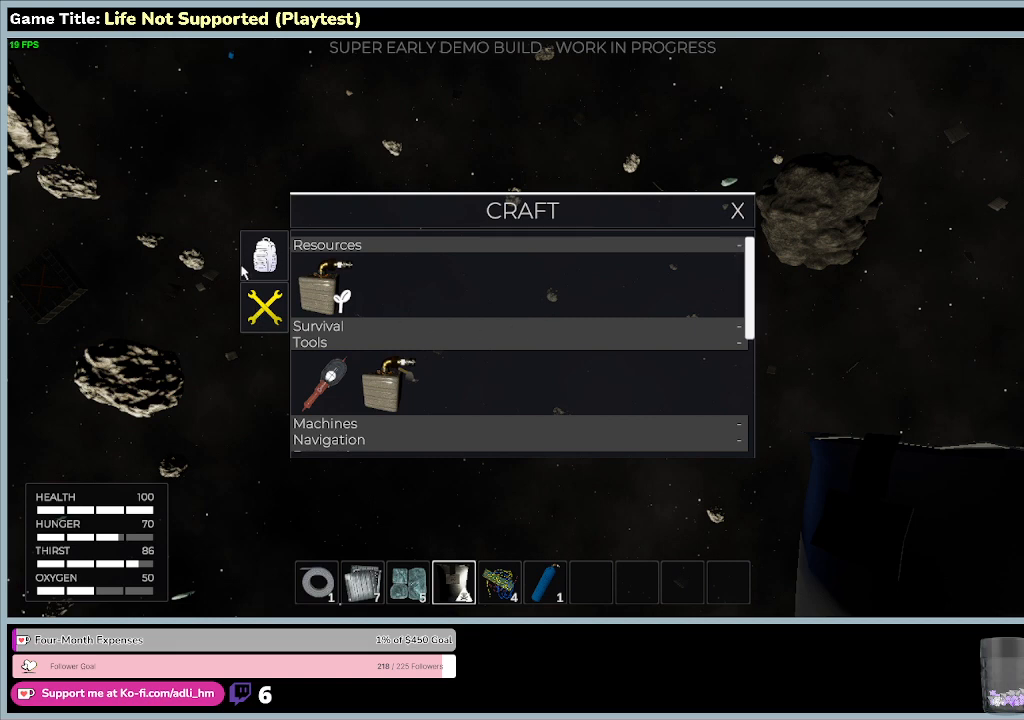
{"keys": [], "mouse": ["left"], "events": [[400, "mouse_left", "up"], [467, "mouse_left", "down"]]}
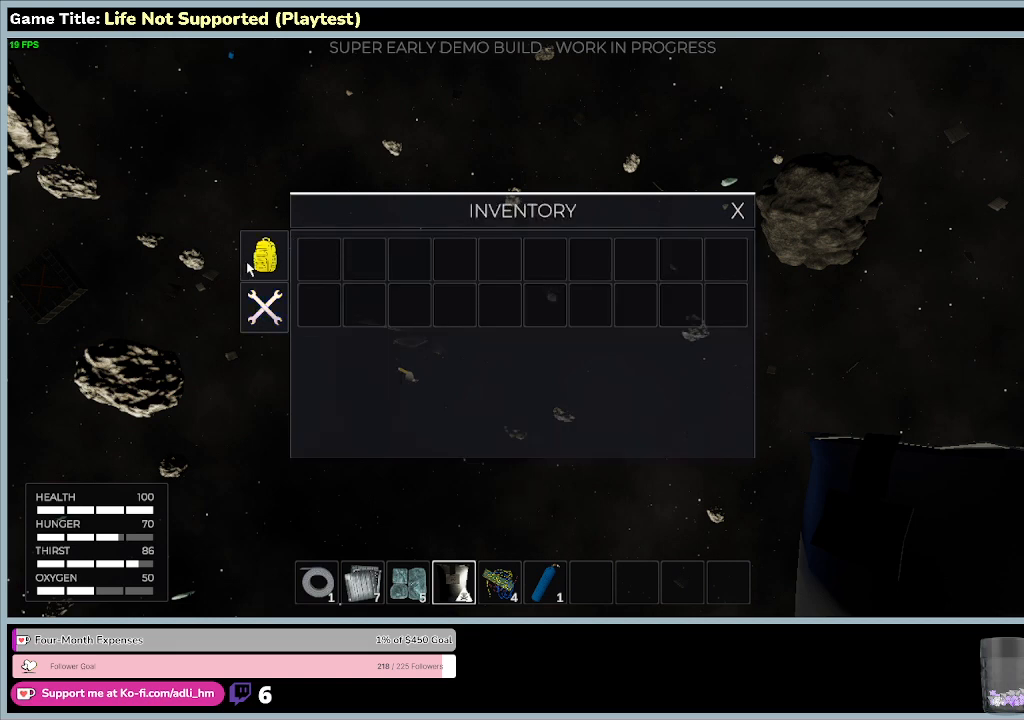
{"keys": [], "mouse": []}
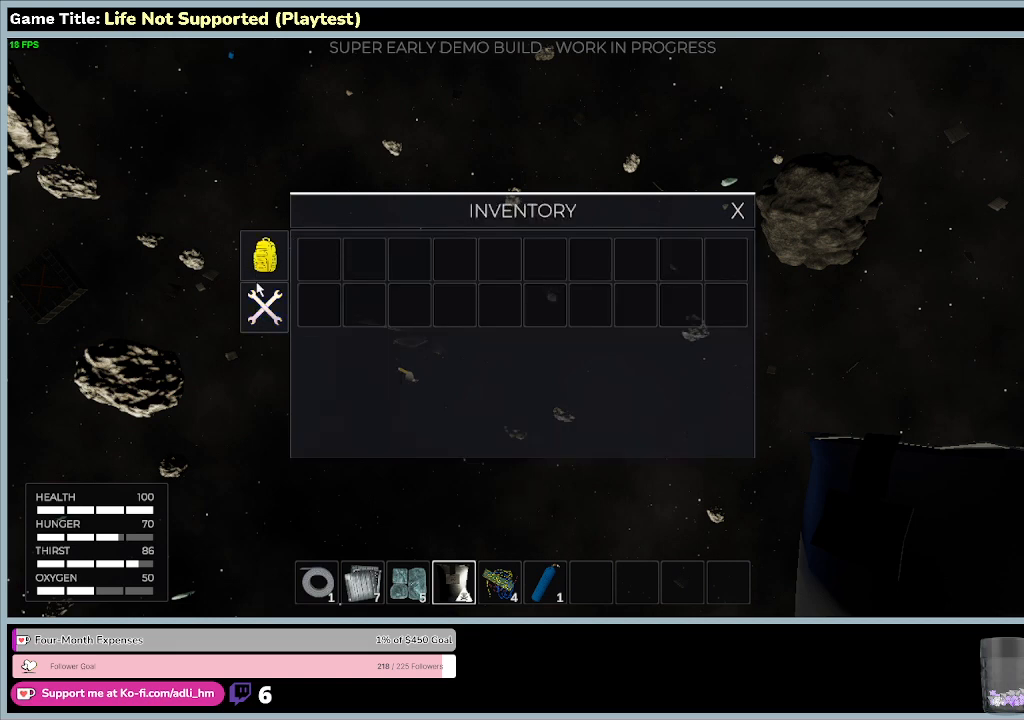
{"keys": [], "mouse": ["left"], "events": [[267, "mouse_left", "down"]]}
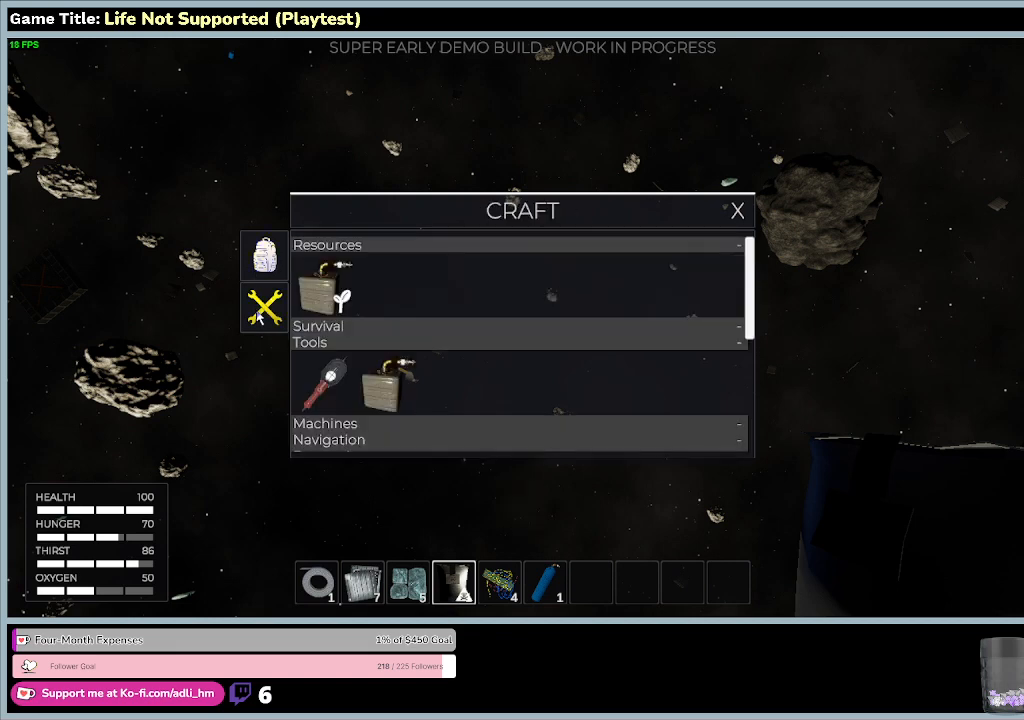
{"keys": [], "mouse": ["left"], "events": []}
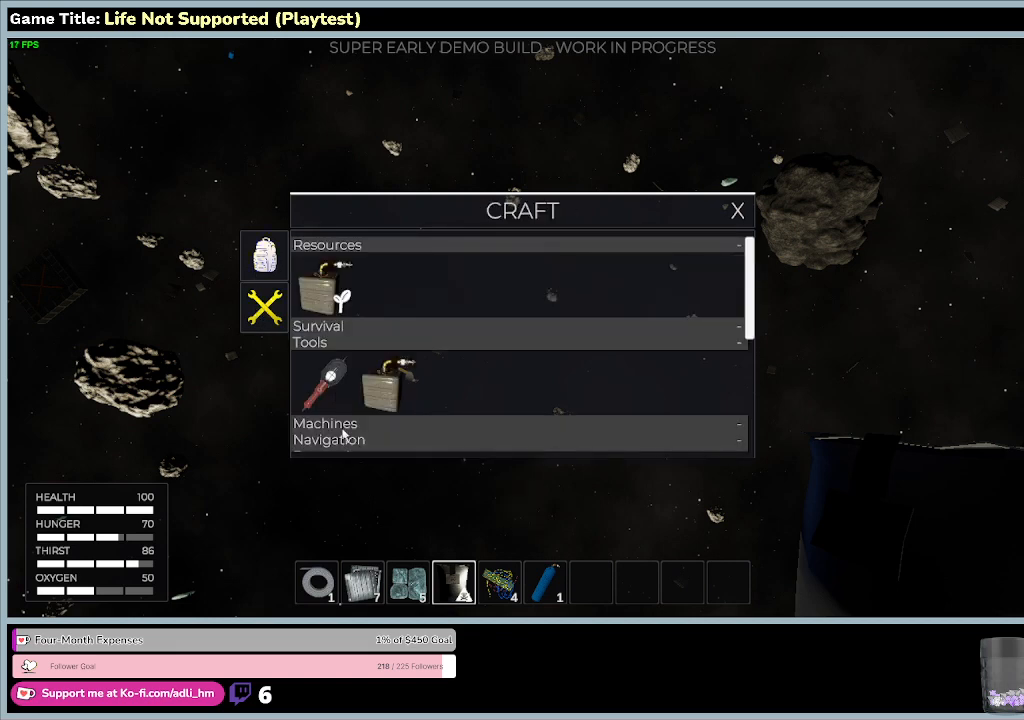
{"keys": [], "mouse": ["left"], "events": []}
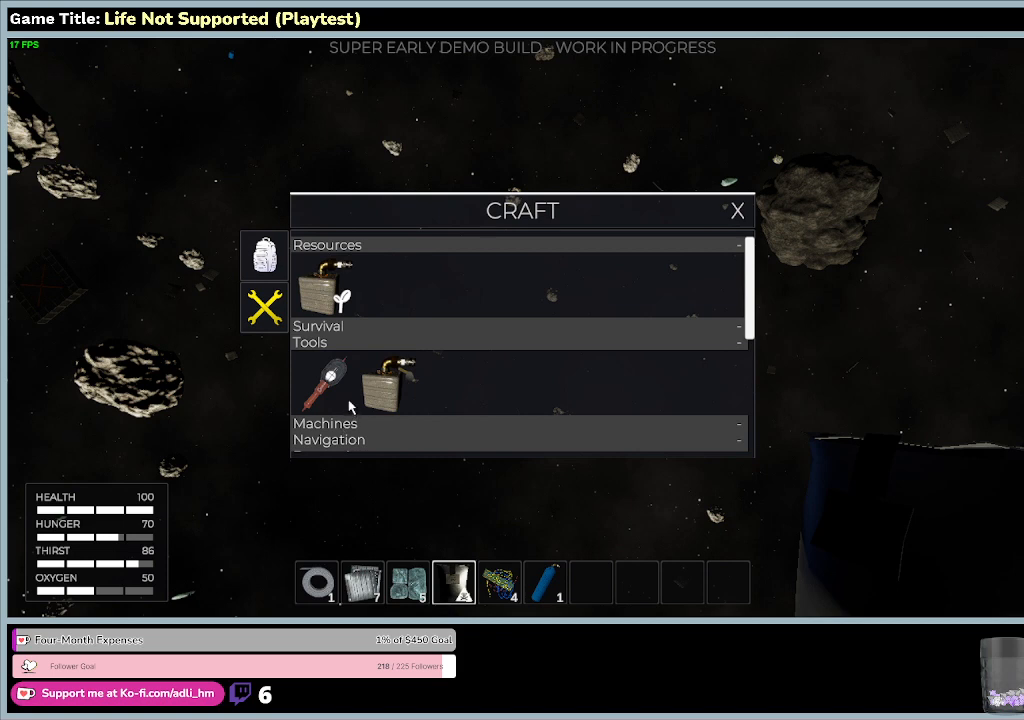
{"keys": [], "mouse": ["left"], "events": [[200, "mouse_left", "up"], [300, "mouse_left", "down"]]}
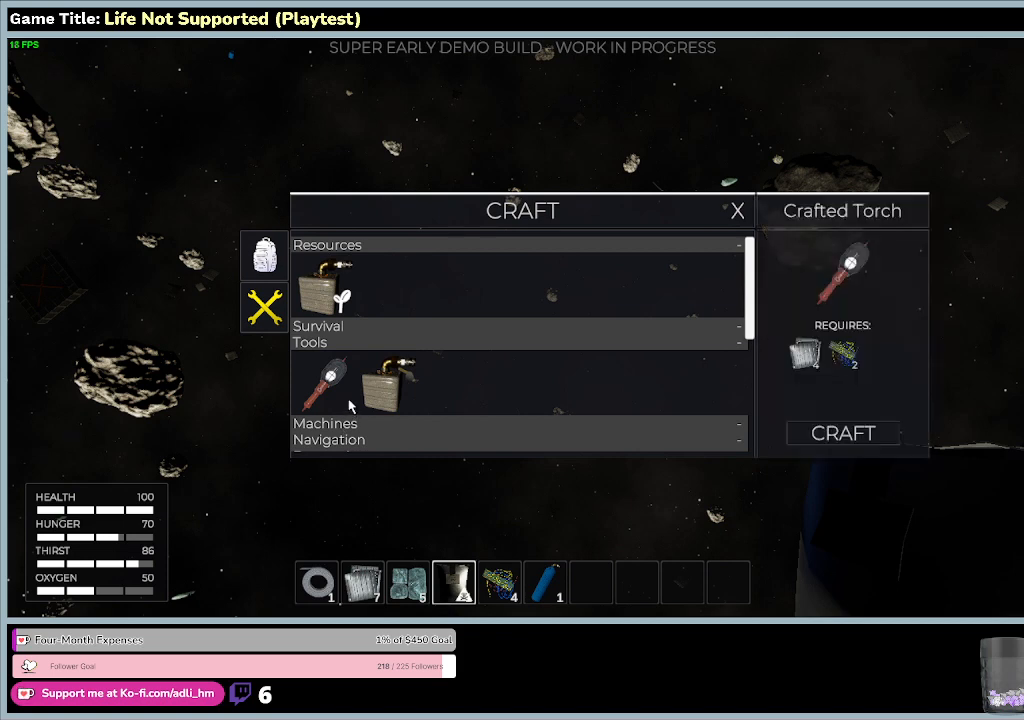
{"keys": [], "mouse": ["left"], "events": []}
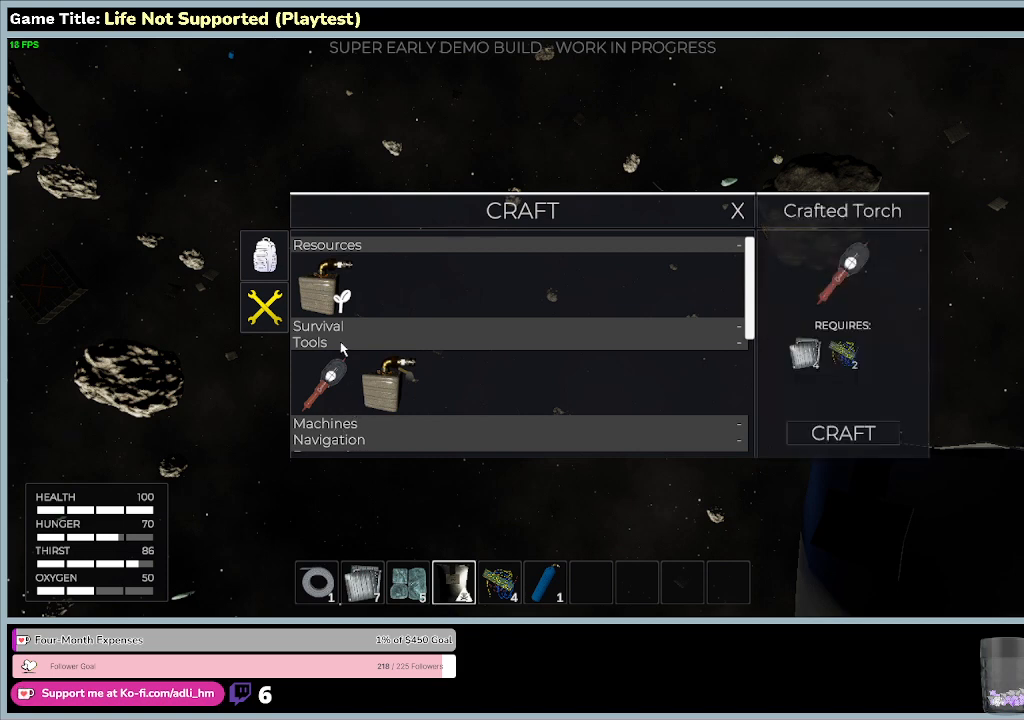
{"keys": [], "mouse": [], "events": [[33, "mouse_left", "up"]]}
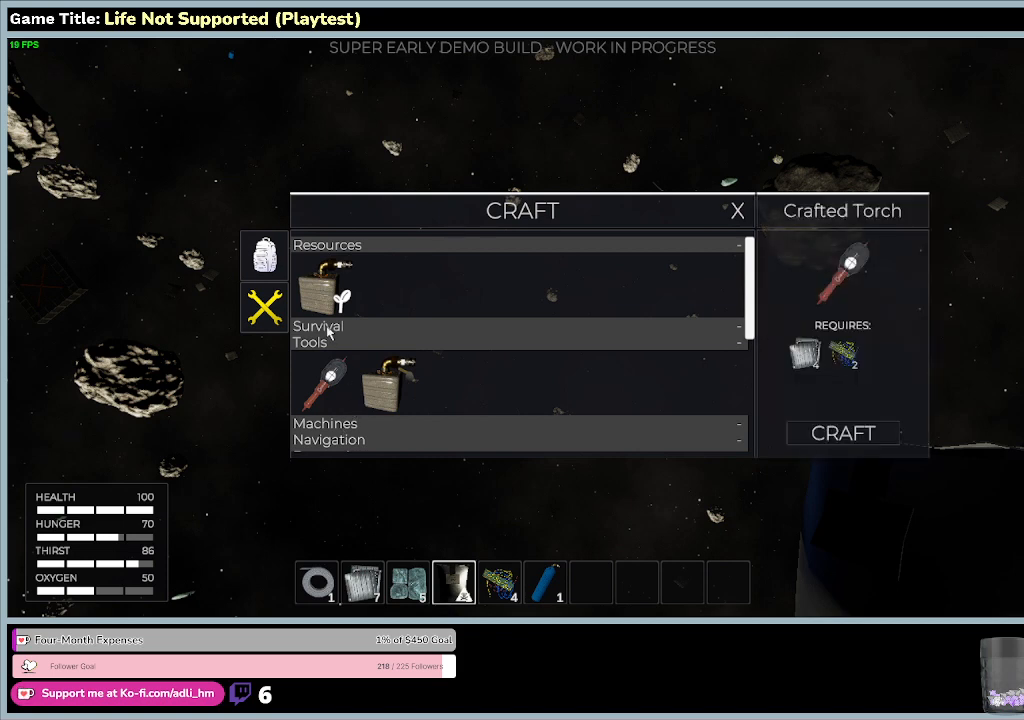
{"keys": [], "mouse": [], "events": []}
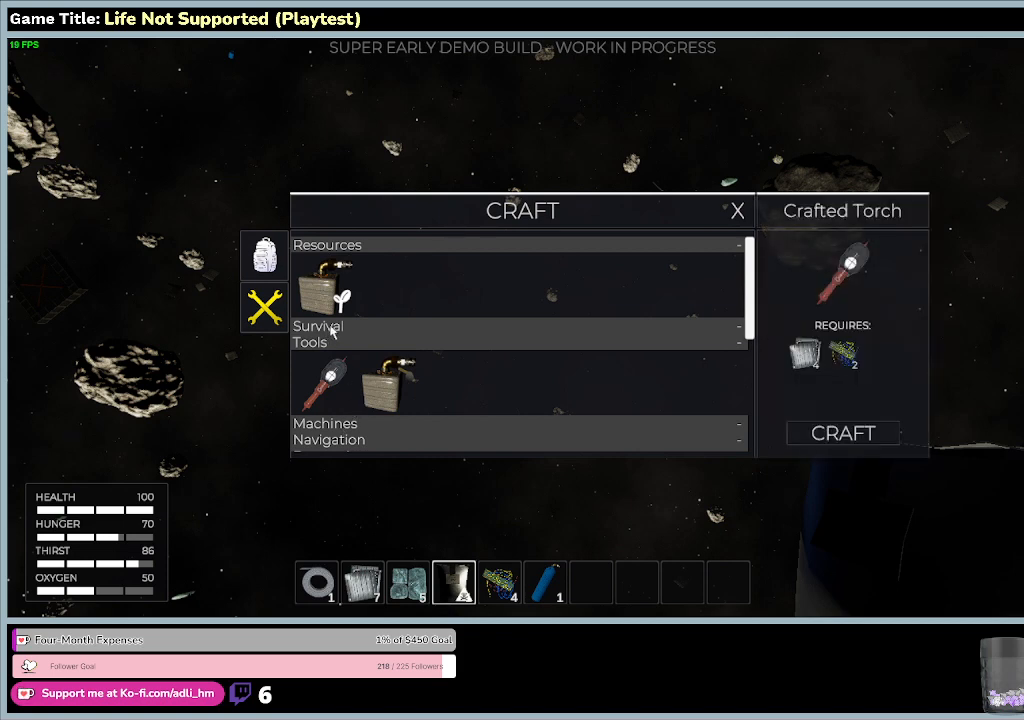
{"keys": [], "mouse": [], "events": []}
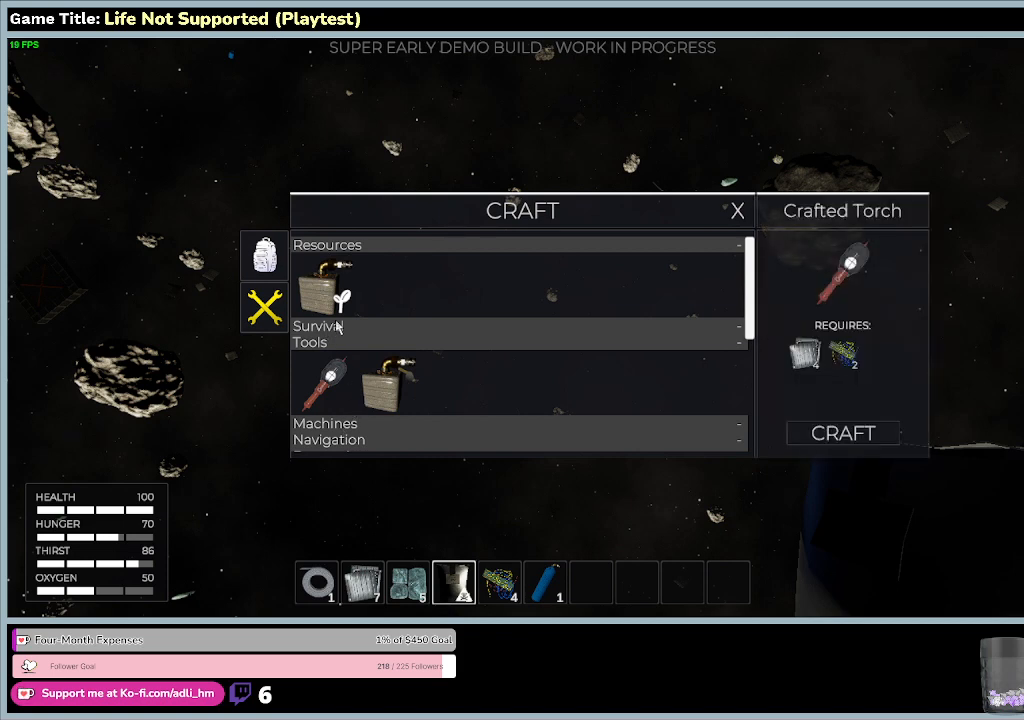
{"keys": [], "mouse": [], "events": []}
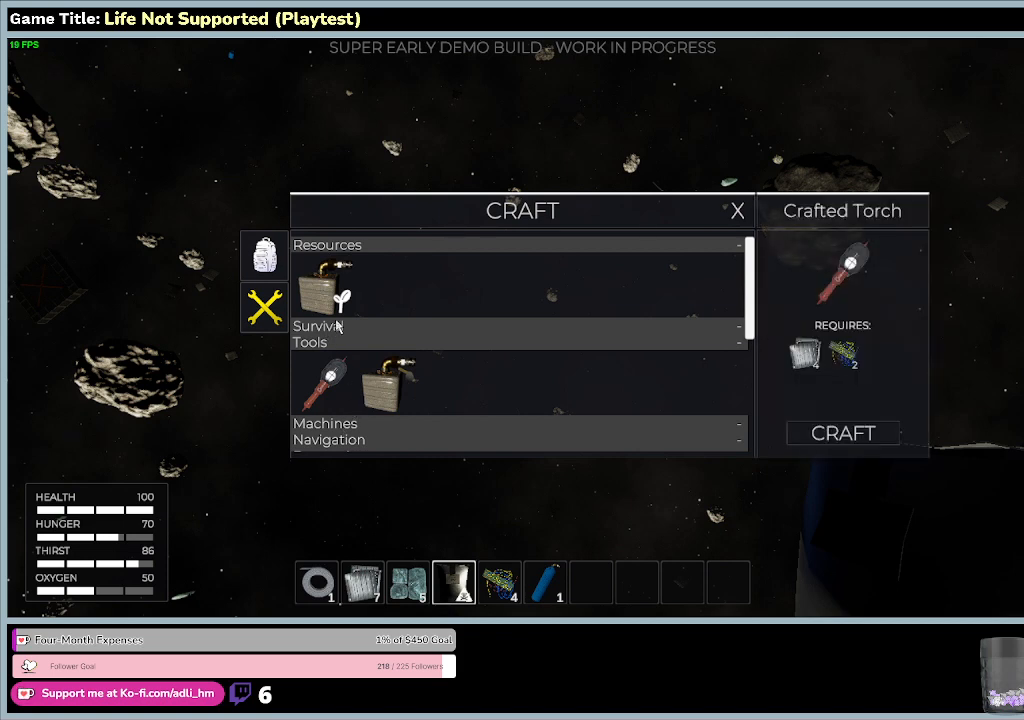
{"keys": [], "mouse": [], "events": []}
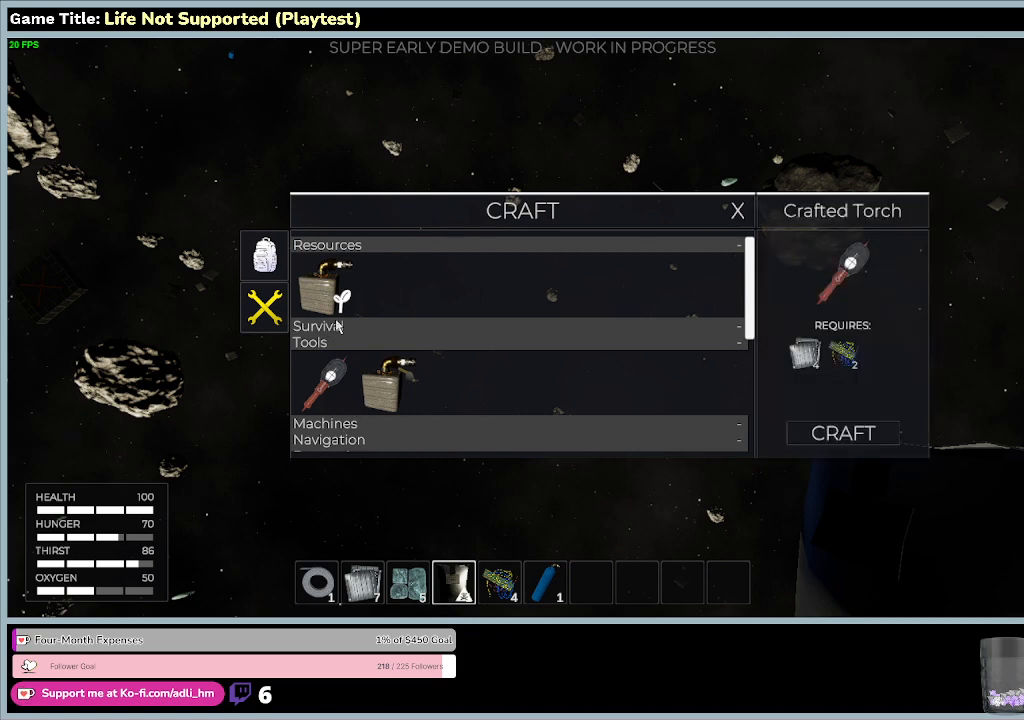
{"keys": [], "mouse": [], "events": []}
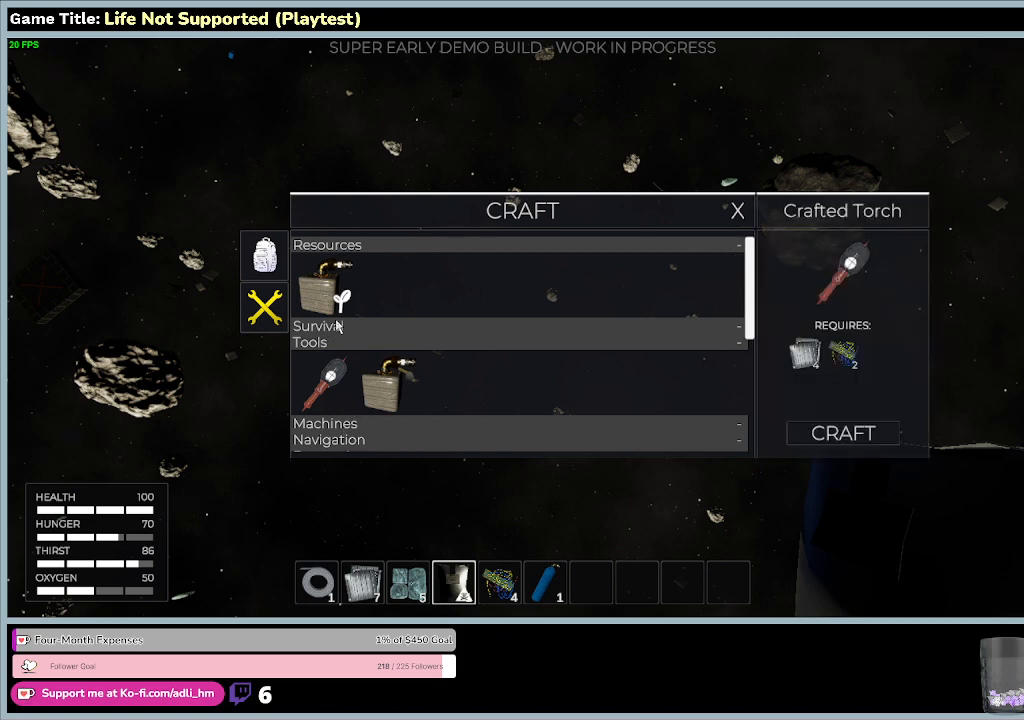
{"keys": [], "mouse": [], "events": []}
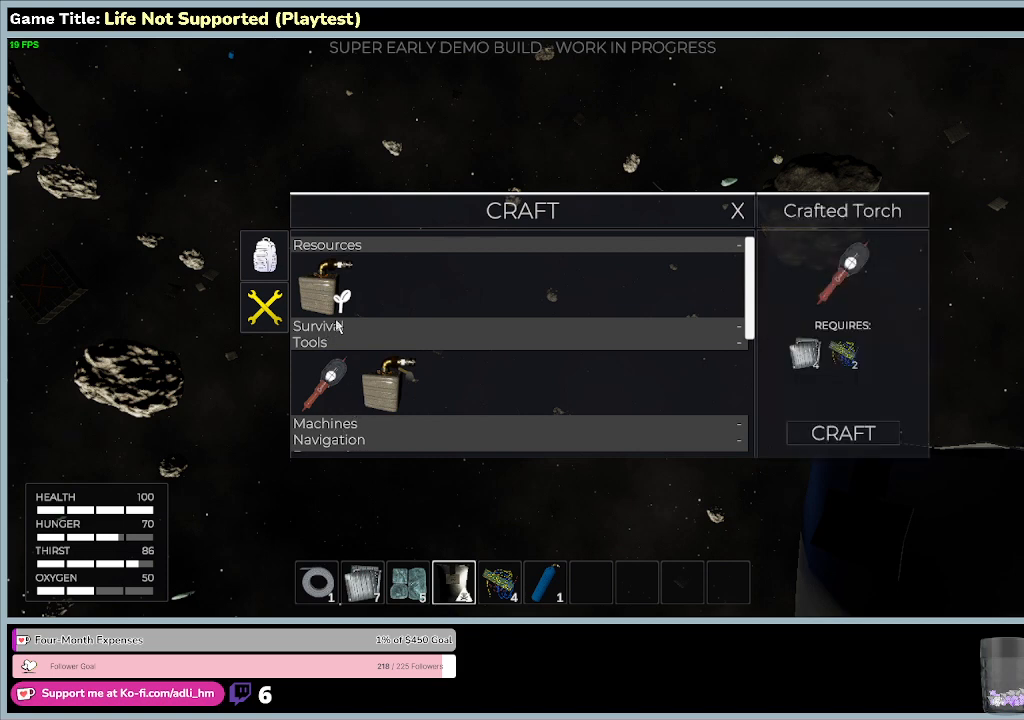
{"keys": [], "mouse": [], "events": []}
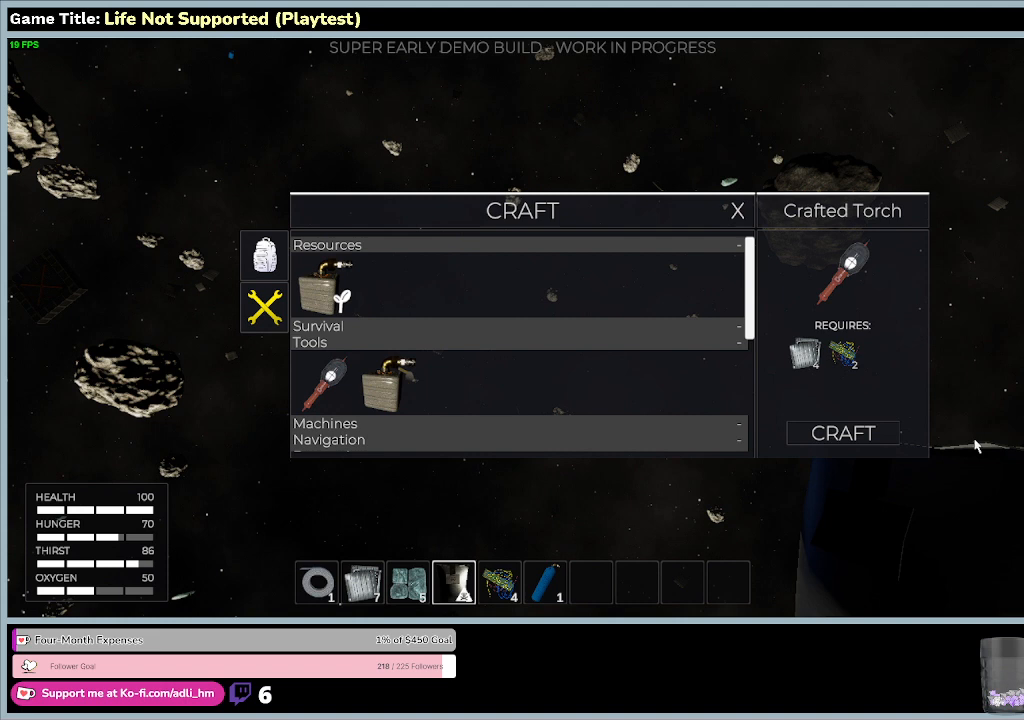
{"keys": [], "mouse": [], "events": []}
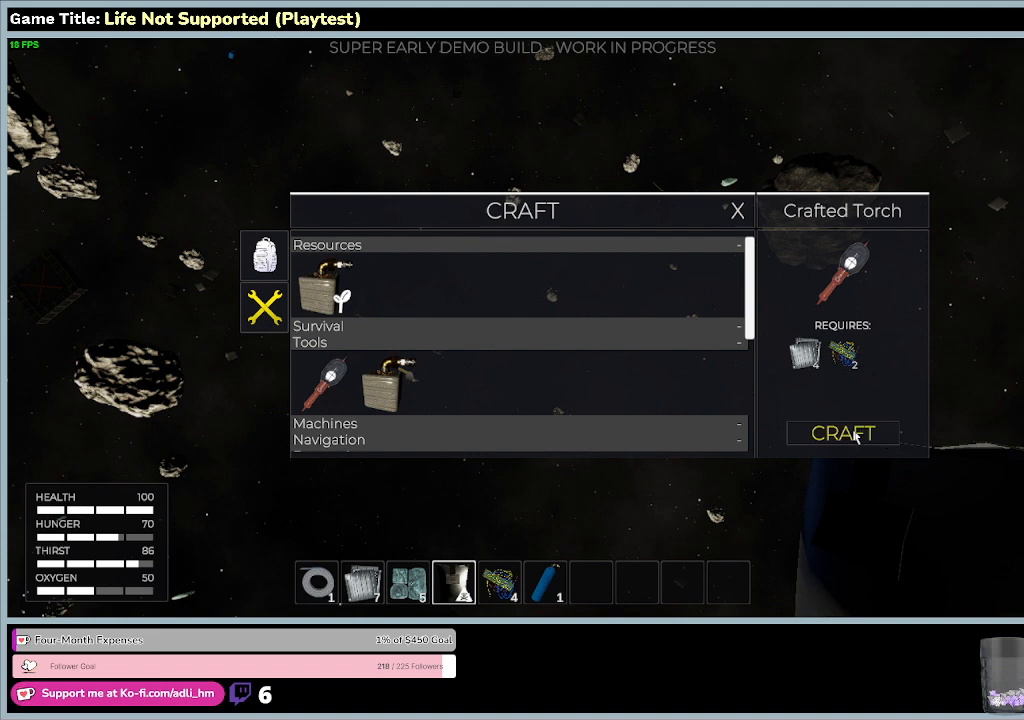
{"keys": [], "mouse": ["left"], "events": [[133, "mouse_left", "down"]]}
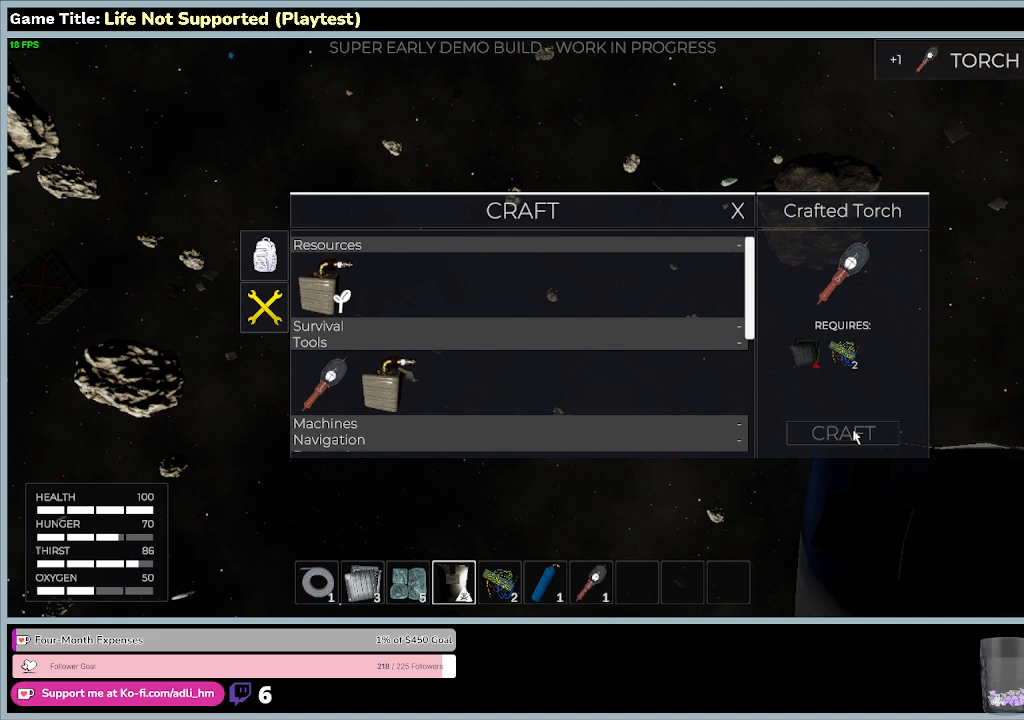
{"keys": [], "mouse": [], "events": [[100, "mouse_left", "up"]]}